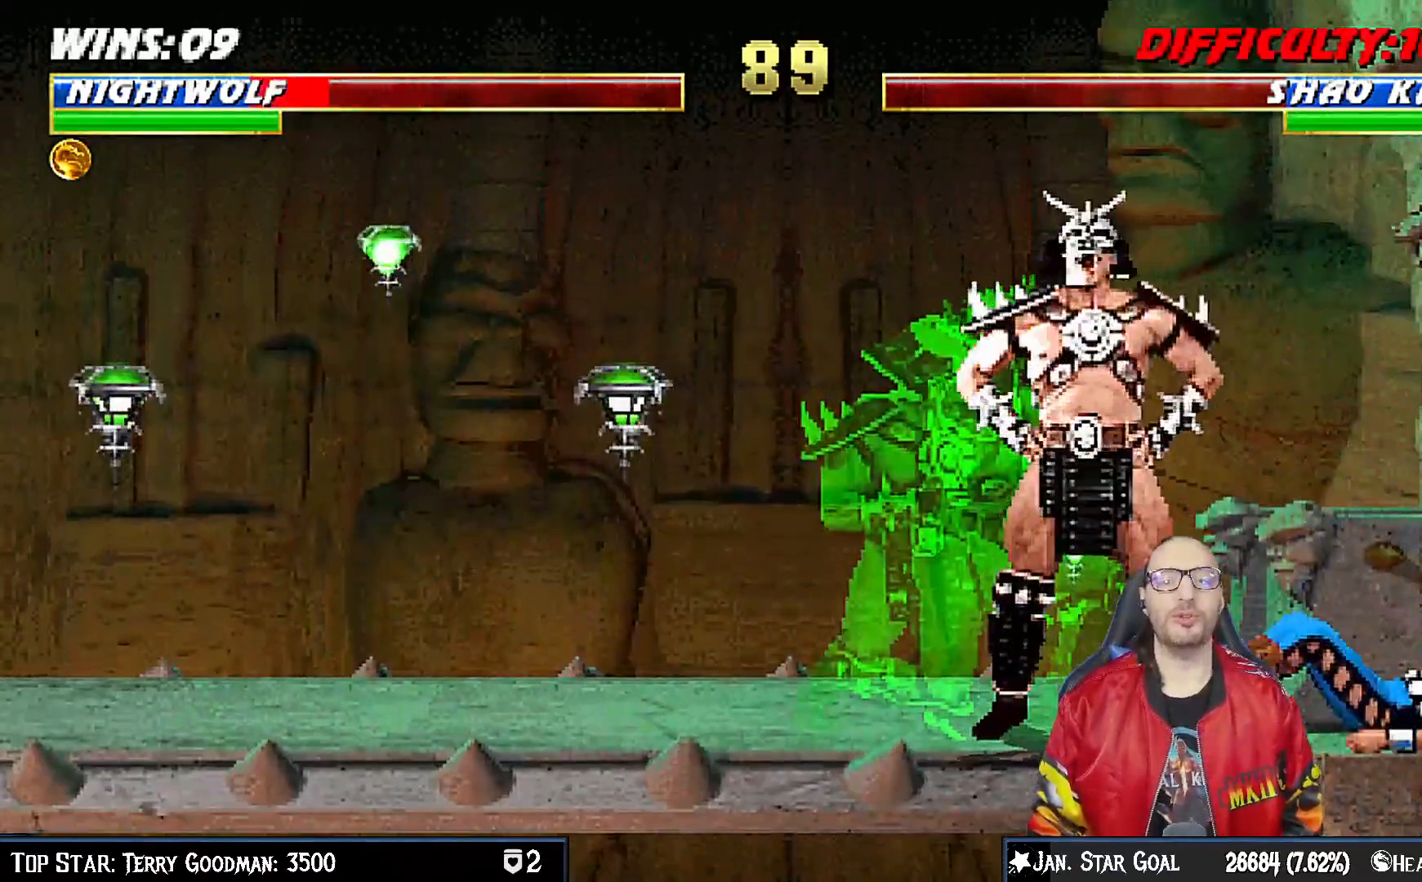
Gameplay with a controller (PlayStation layout); each line is a JSON object with the inputs held at the frame after it. "events" lists button and stick changes between this image and that frame as [ms after this image, input, new state], when the widget could be followed in between. Not read: L1.
{"buttons": ["DPAD_UP", "DPAD_LEFT"], "left_stick": "center", "right_stick": "center", "events": [[300, "DPAD_DOWN", "up"], [317, "DPAD_RIGHT", "up"], [350, "R1", "up"], [483, "DPAD_LEFT", "down"], [483, "DPAD_UP", "down"]]}
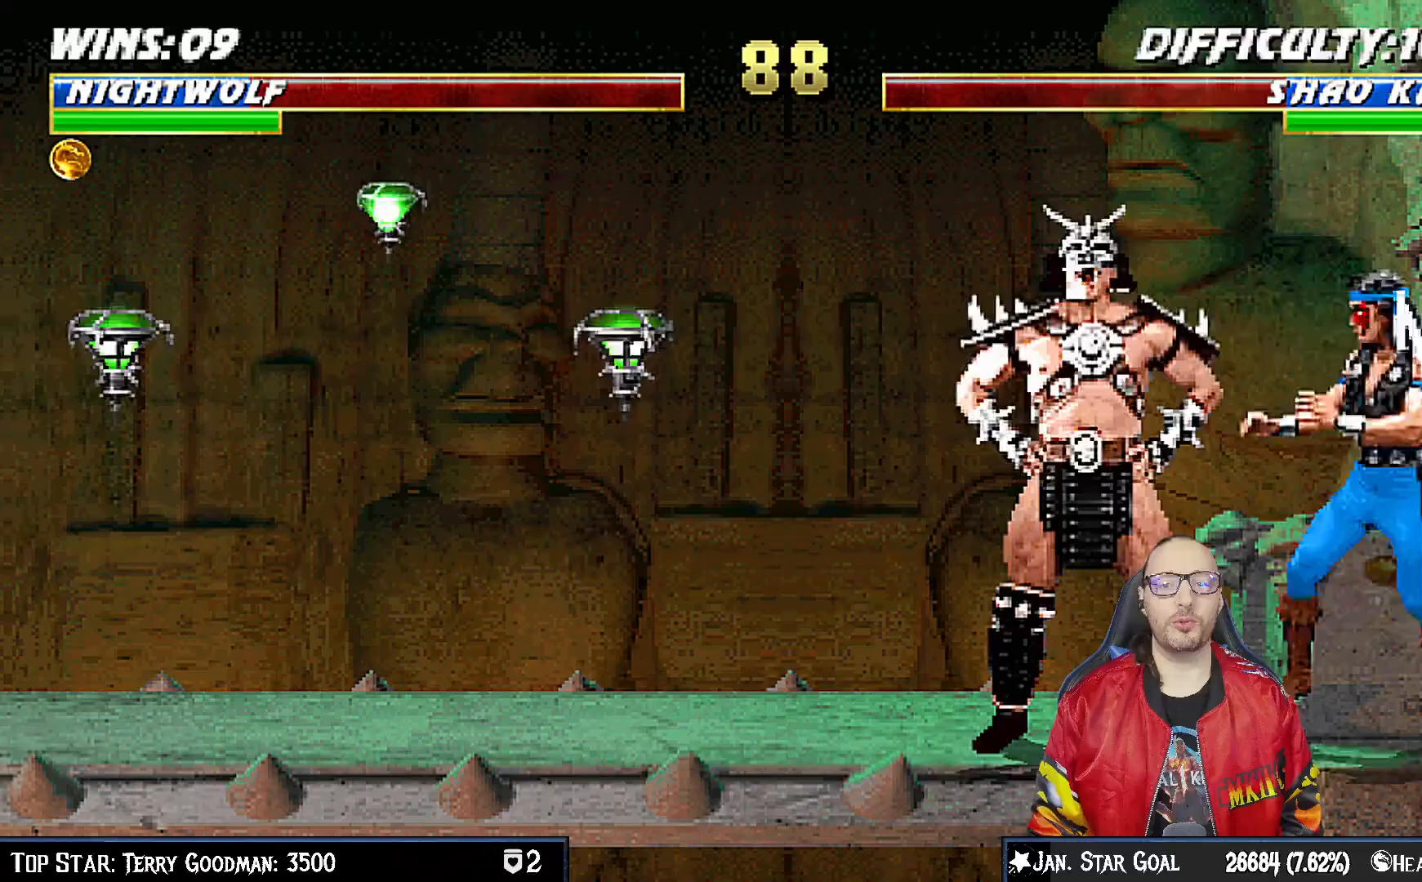
{"buttons": ["SQUARE", "DPAD_RIGHT"], "left_stick": "center", "right_stick": "center", "events": [[183, "DPAD_LEFT", "up"], [200, "DPAD_RIGHT", "down"], [200, "DPAD_UP", "up"], [433, "SQUARE", "down"]]}
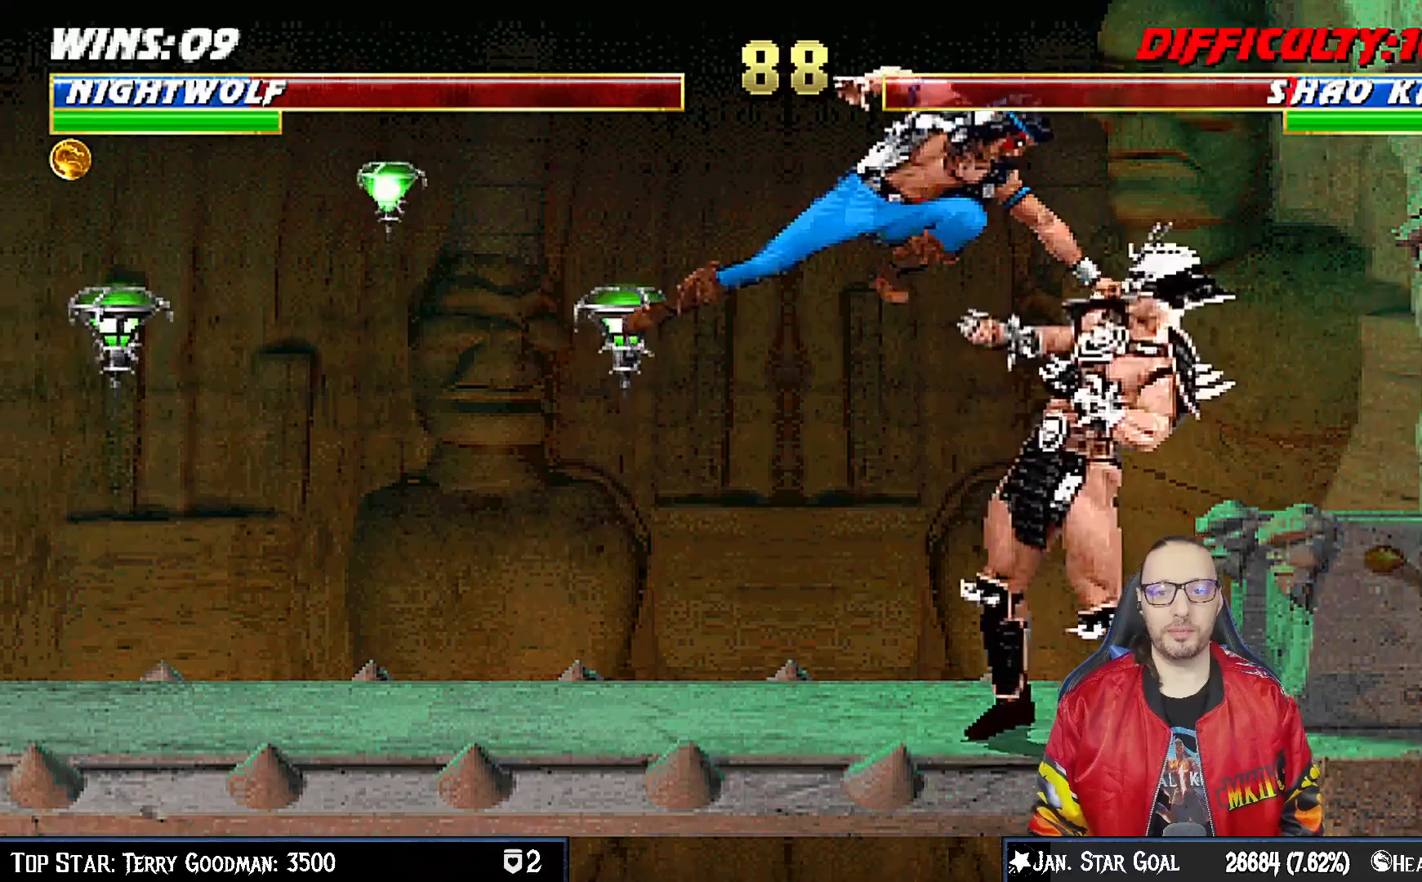
{"buttons": ["SQUARE", "DPAD_RIGHT"], "left_stick": "center", "right_stick": "center", "events": [[17, "SQUARE", "up"], [117, "SQUARE", "down"], [167, "SQUARE", "up"], [267, "SQUARE", "down"], [283, "DPAD_RIGHT", "up"], [317, "CROSS", "down"], [317, "SQUARE", "up"], [367, "DPAD_DOWN", "down"], [433, "DPAD_RIGHT", "down"], [450, "CROSS", "up"], [467, "DPAD_DOWN", "up"], [483, "SQUARE", "down"]]}
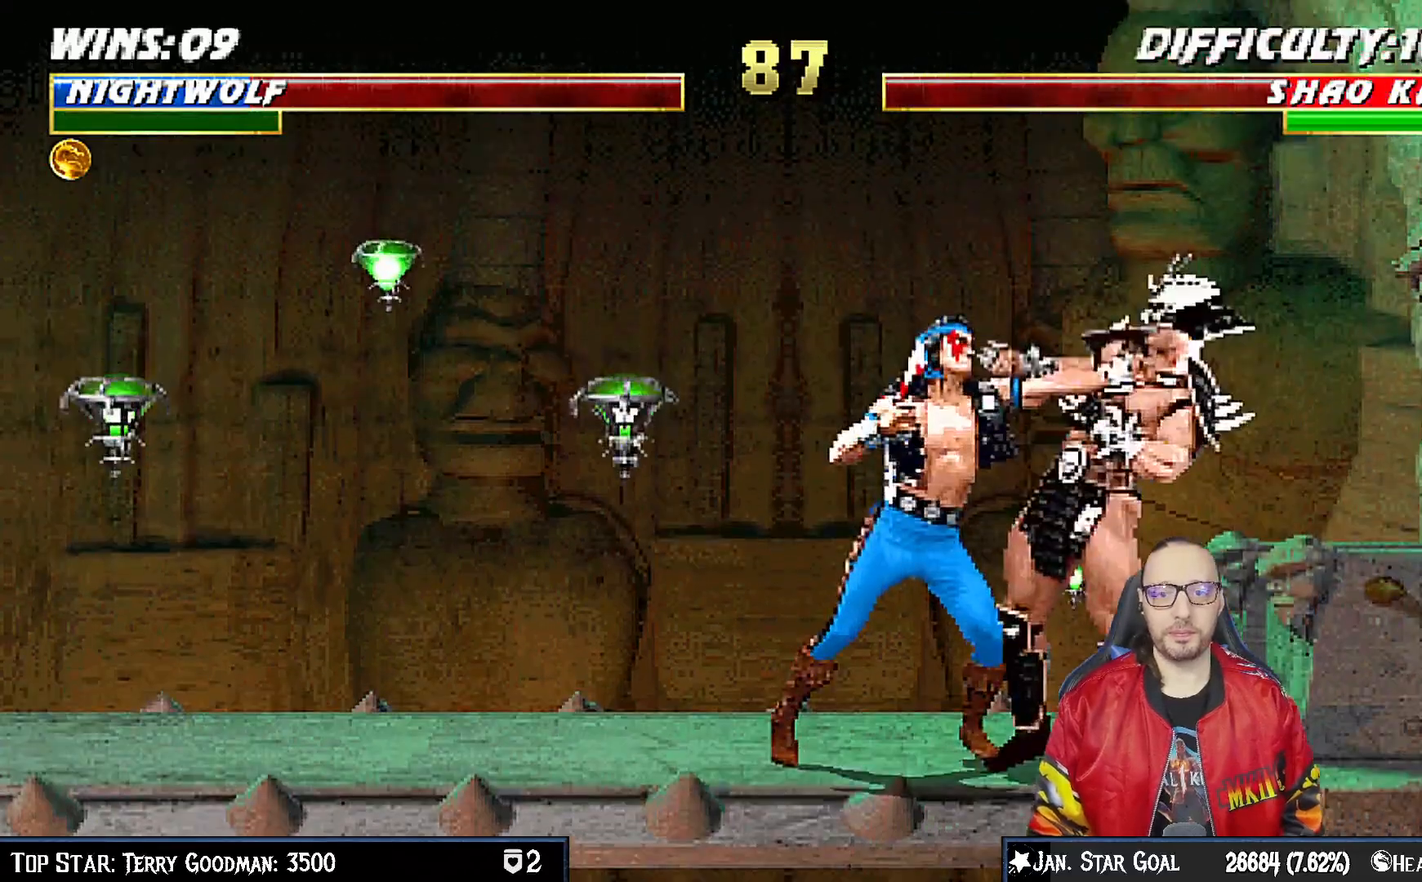
{"buttons": ["DPAD_RIGHT"], "left_stick": "center", "right_stick": "center", "events": [[17, "CROSS", "down"], [67, "DPAD_RIGHT", "up"], [83, "SQUARE", "up"], [133, "DPAD_DOWN", "down"], [167, "SQUARE", "down"], [200, "DPAD_RIGHT", "down"], [250, "DPAD_DOWN", "up"], [267, "CROSS", "up"], [267, "SQUARE", "up"], [317, "CROSS", "down"], [333, "SQUARE", "down"], [350, "DPAD_RIGHT", "up"], [383, "CIRCLE", "down"], [417, "CIRCLE", "up"], [483, "CROSS", "up"], [483, "SQUARE", "up"], [500, "DPAD_RIGHT", "down"]]}
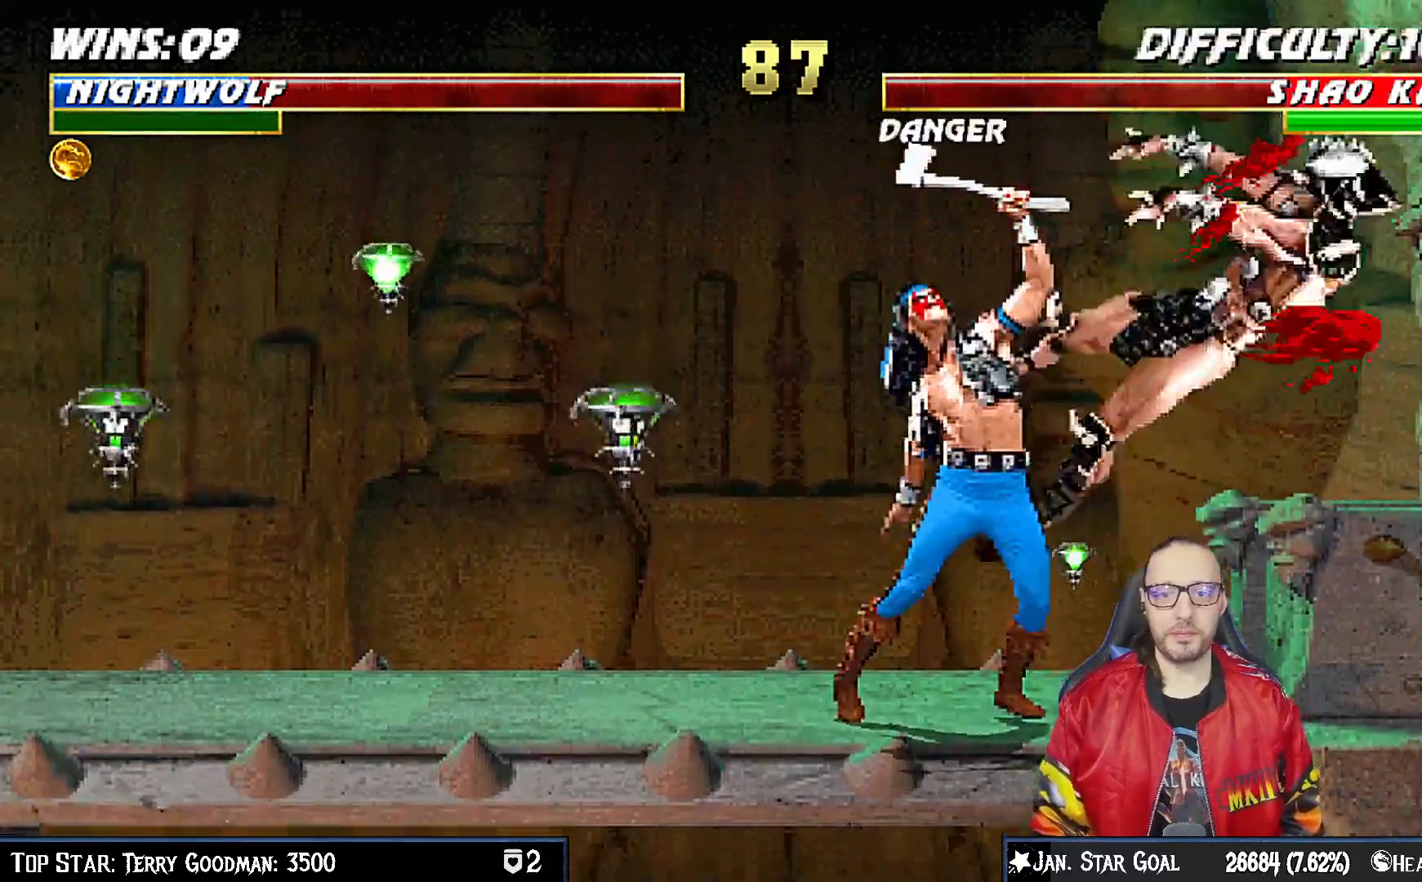
{"buttons": ["CIRCLE"], "left_stick": "center", "right_stick": "center", "events": [[83, "DPAD_RIGHT", "up"], [150, "DPAD_RIGHT", "down"], [217, "CIRCLE", "down"], [433, "DPAD_RIGHT", "up"]]}
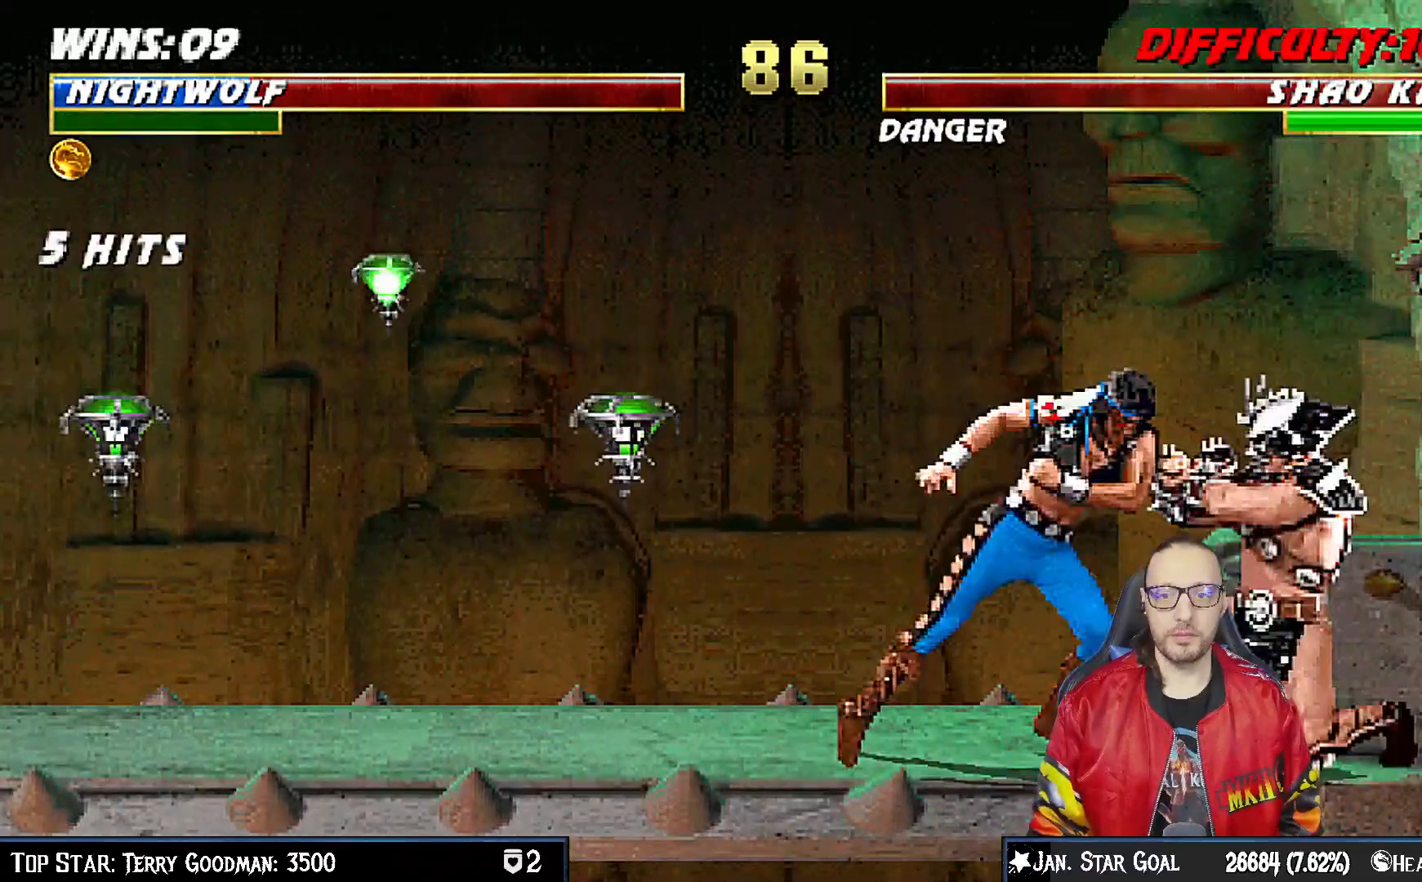
{"buttons": ["R1"], "left_stick": "center", "right_stick": "center", "events": [[83, "CIRCLE", "up"], [200, "DPAD_LEFT", "down"], [217, "DPAD_UP", "down"], [250, "R1", "down"], [400, "DPAD_LEFT", "up"], [417, "DPAD_UP", "up"]]}
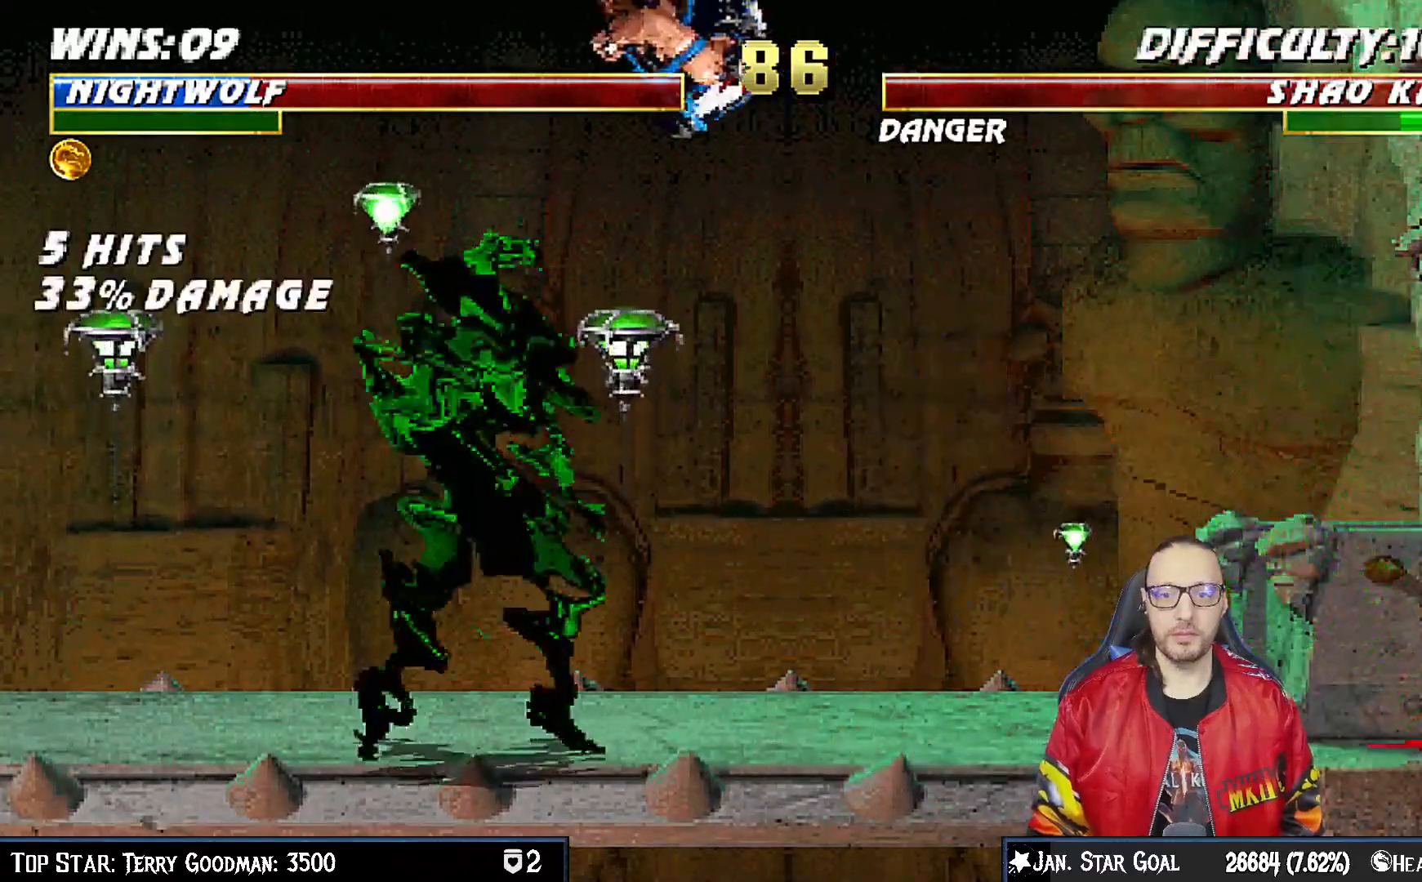
{"buttons": [], "left_stick": "center", "right_stick": "center", "events": [[133, "R1", "up"], [150, "CIRCLE", "down"], [150, "TRIANGLE", "down"], [217, "DPAD_LEFT", "down"], [233, "TRIANGLE", "up"], [267, "CIRCLE", "up"], [350, "CIRCLE", "down"], [400, "DPAD_LEFT", "up"], [450, "CIRCLE", "up"]]}
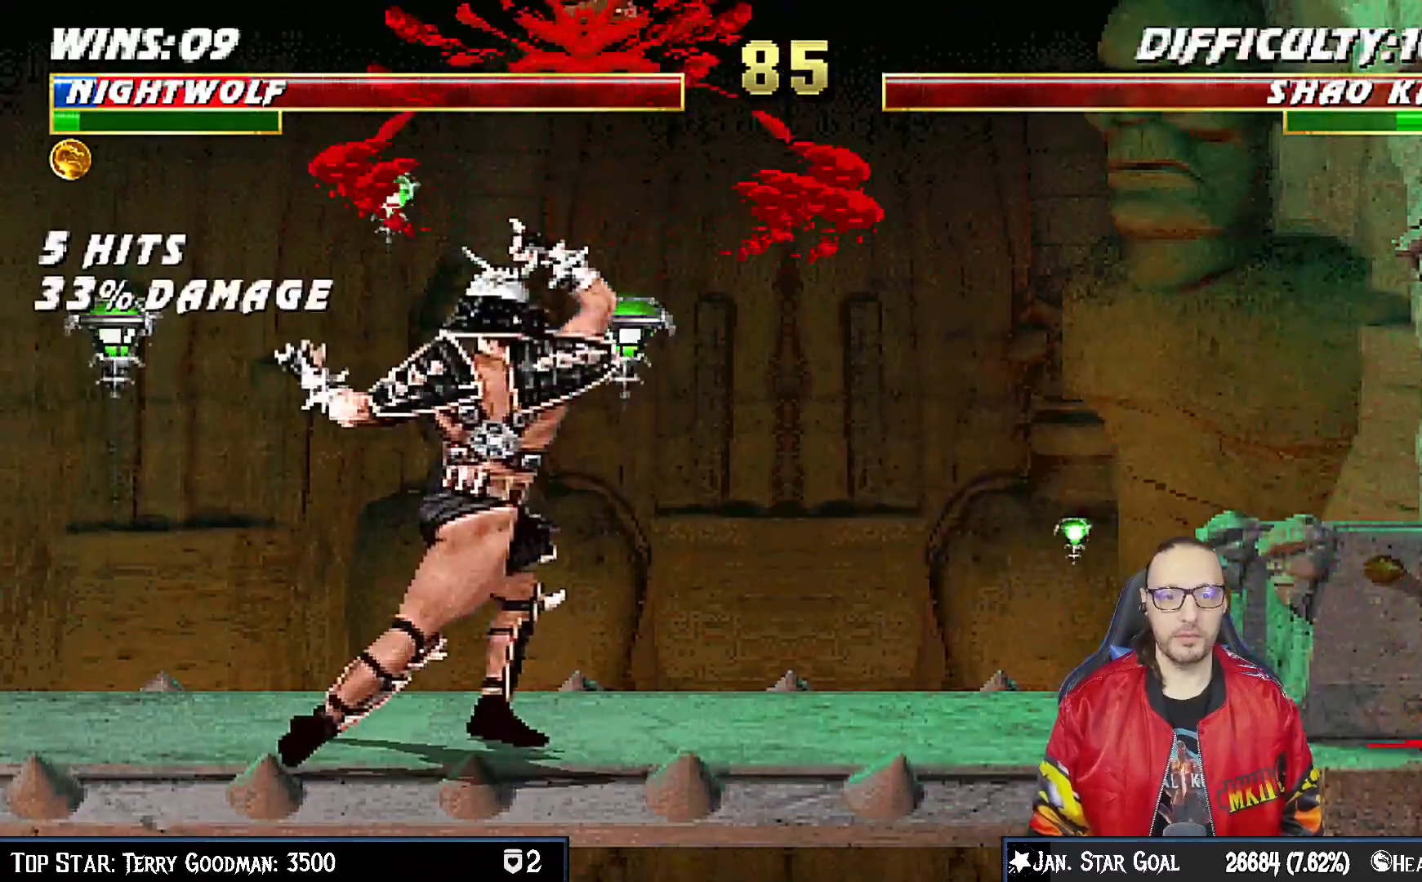
{"buttons": ["R1", "DPAD_DOWN", "DPAD_RIGHT"], "left_stick": "center", "right_stick": "center", "events": [[133, "R1", "down"], [167, "DPAD_DOWN", "down"], [167, "DPAD_RIGHT", "down"]]}
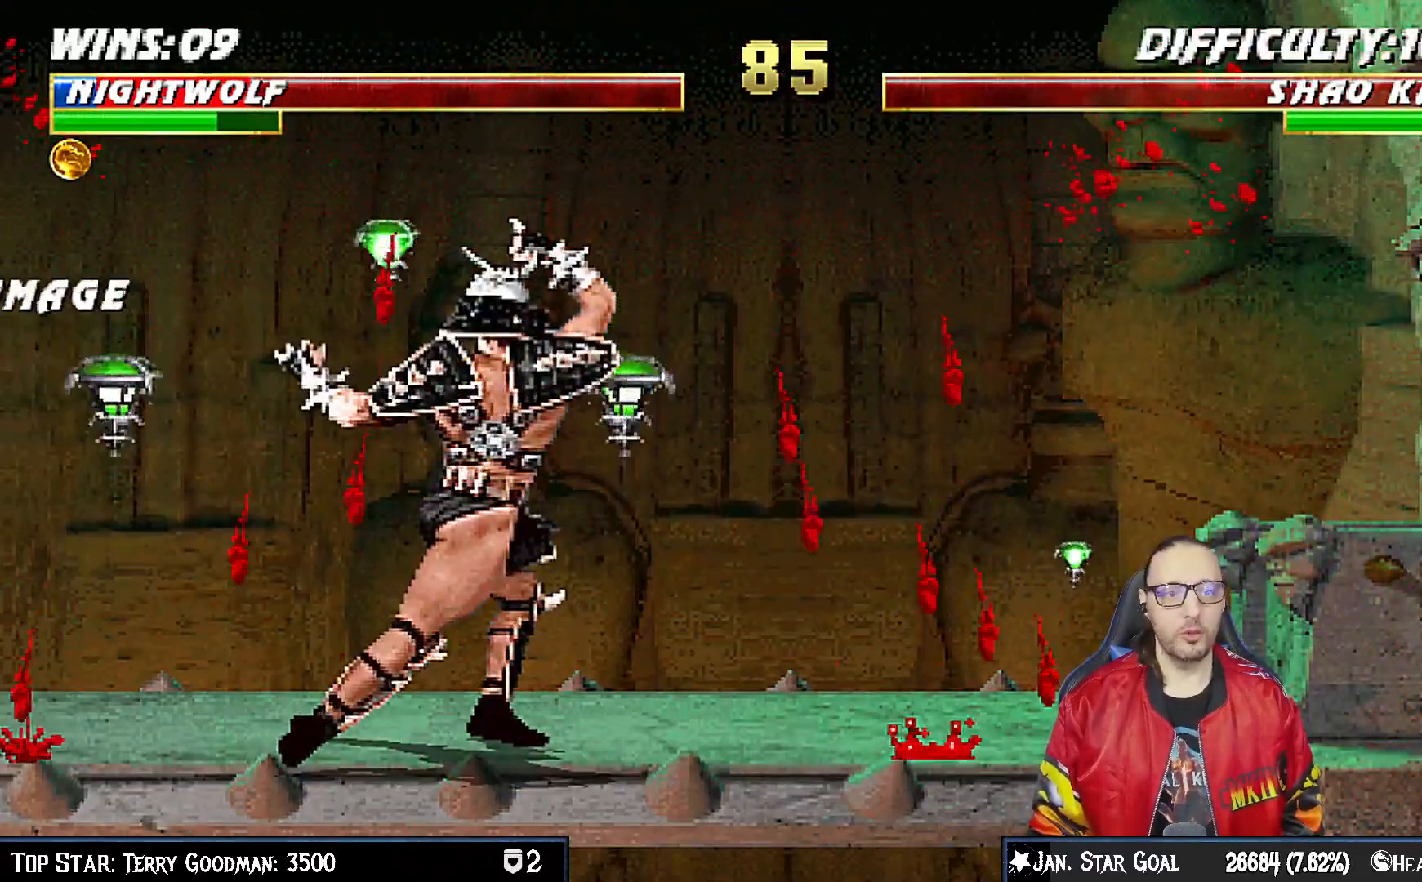
{"buttons": ["R1", "DPAD_DOWN", "DPAD_RIGHT"], "left_stick": "center", "right_stick": "center", "events": []}
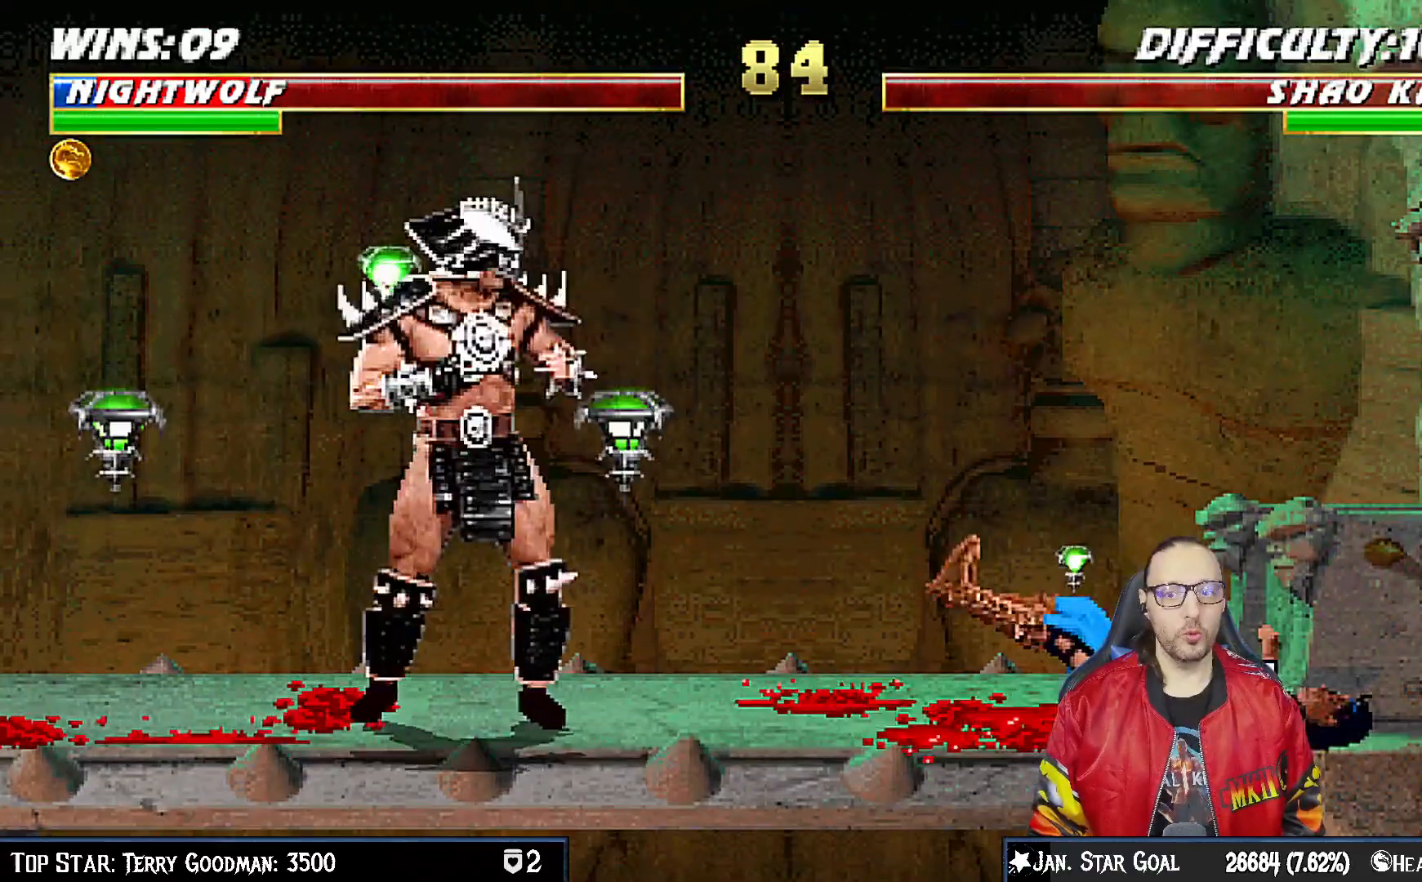
{"buttons": ["TRIANGLE", "DPAD_UP", "DPAD_RIGHT"], "left_stick": "center", "right_stick": "center", "events": [[17, "DPAD_RIGHT", "up"], [17, "R1", "up"], [33, "DPAD_DOWN", "up"], [183, "DPAD_RIGHT", "down"], [200, "DPAD_UP", "down"], [333, "TRIANGLE", "down"], [433, "TRIANGLE", "up"], [483, "TRIANGLE", "down"]]}
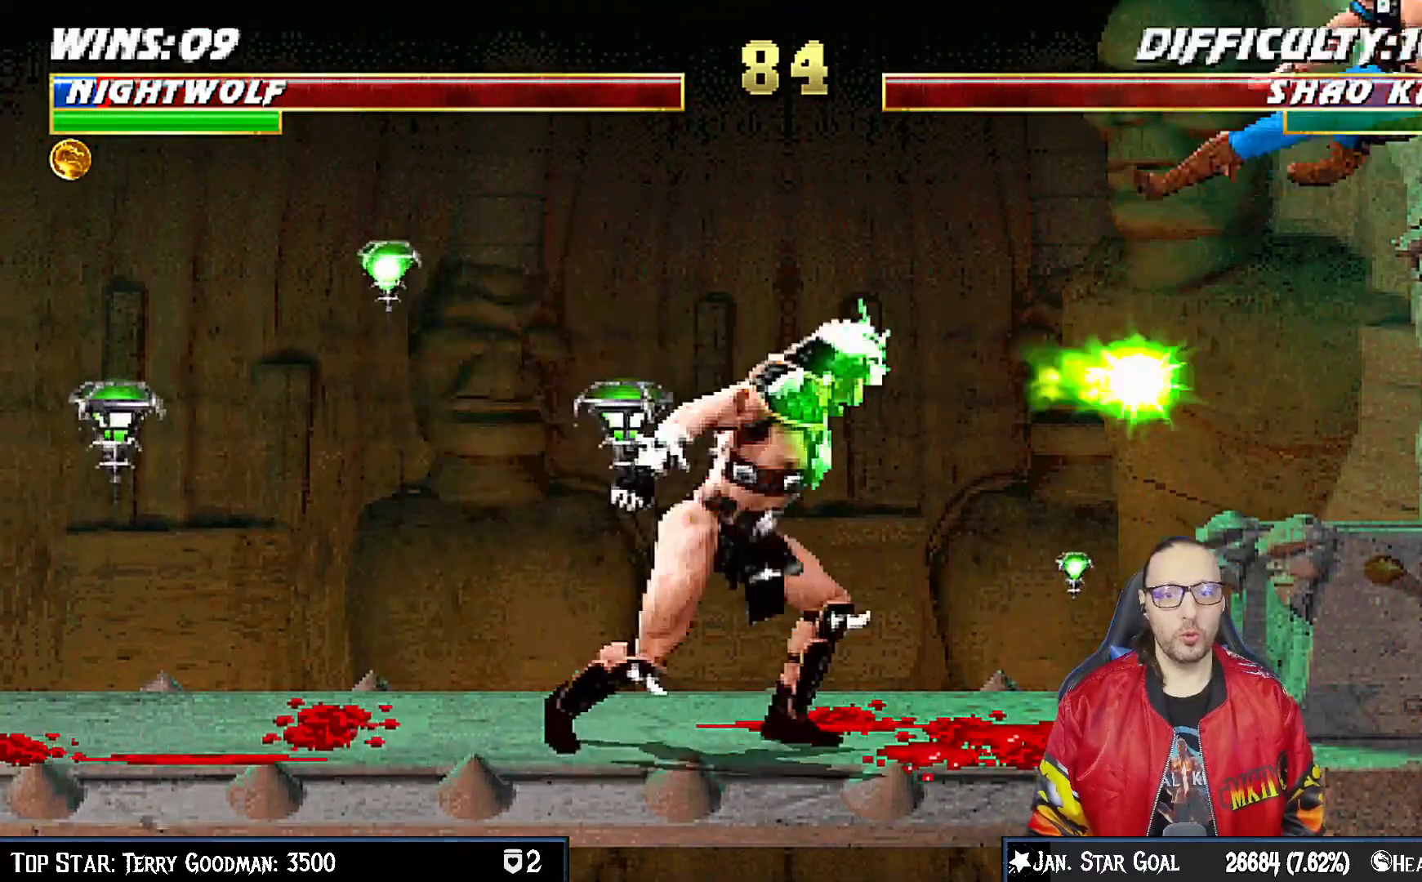
{"buttons": [], "left_stick": "center", "right_stick": "center", "events": [[17, "DPAD_RIGHT", "up"], [17, "DPAD_UP", "up"], [167, "TRIANGLE", "up"]]}
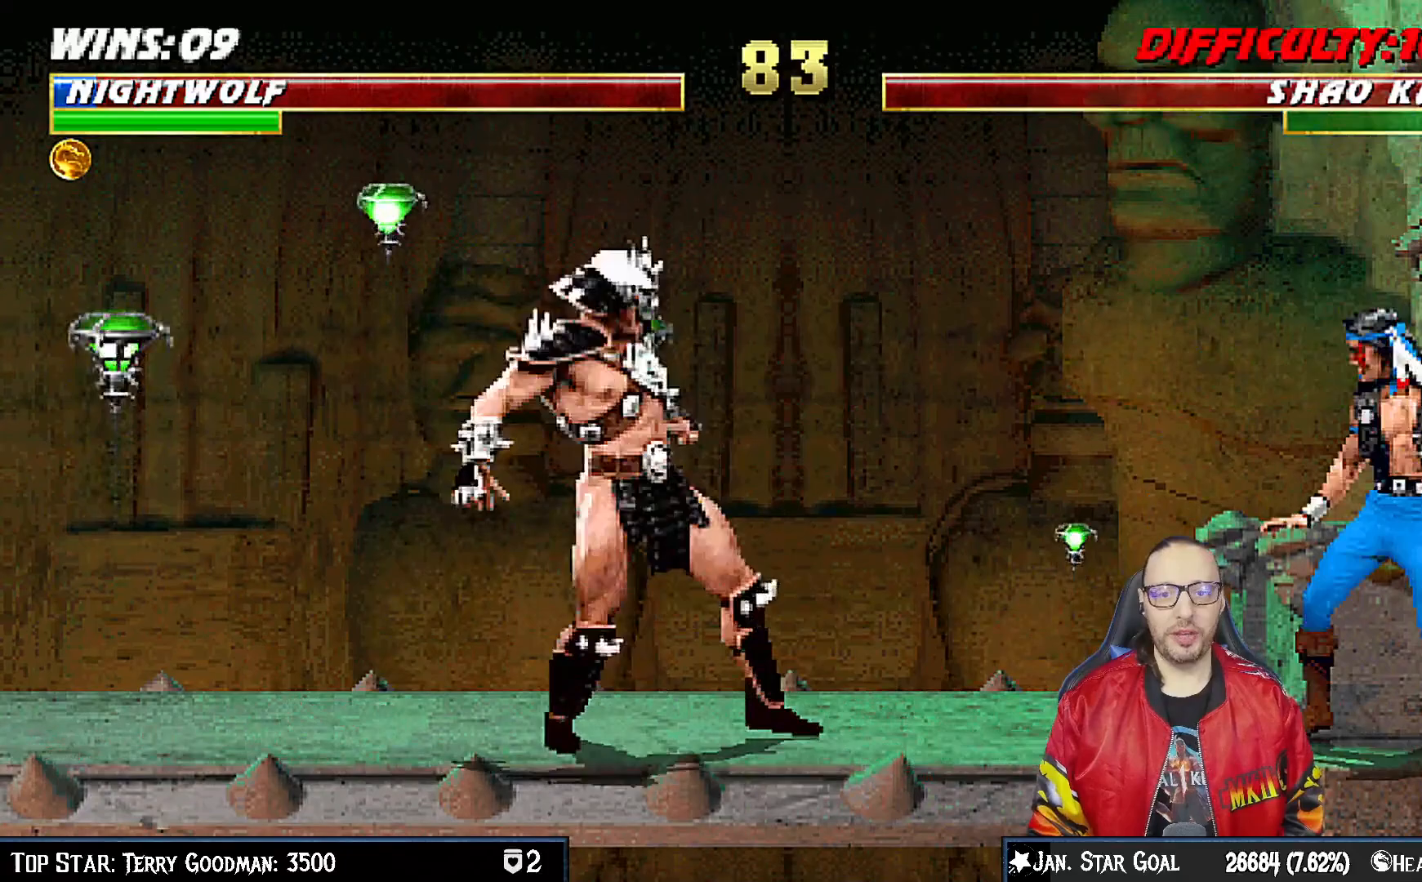
{"buttons": ["TRIANGLE"], "left_stick": "center", "right_stick": "center", "events": [[233, "DPAD_RIGHT", "down"], [250, "DPAD_UP", "down"], [317, "TRIANGLE", "down"], [433, "DPAD_UP", "up"], [433, "TRIANGLE", "up"], [450, "DPAD_RIGHT", "up"], [483, "TRIANGLE", "down"]]}
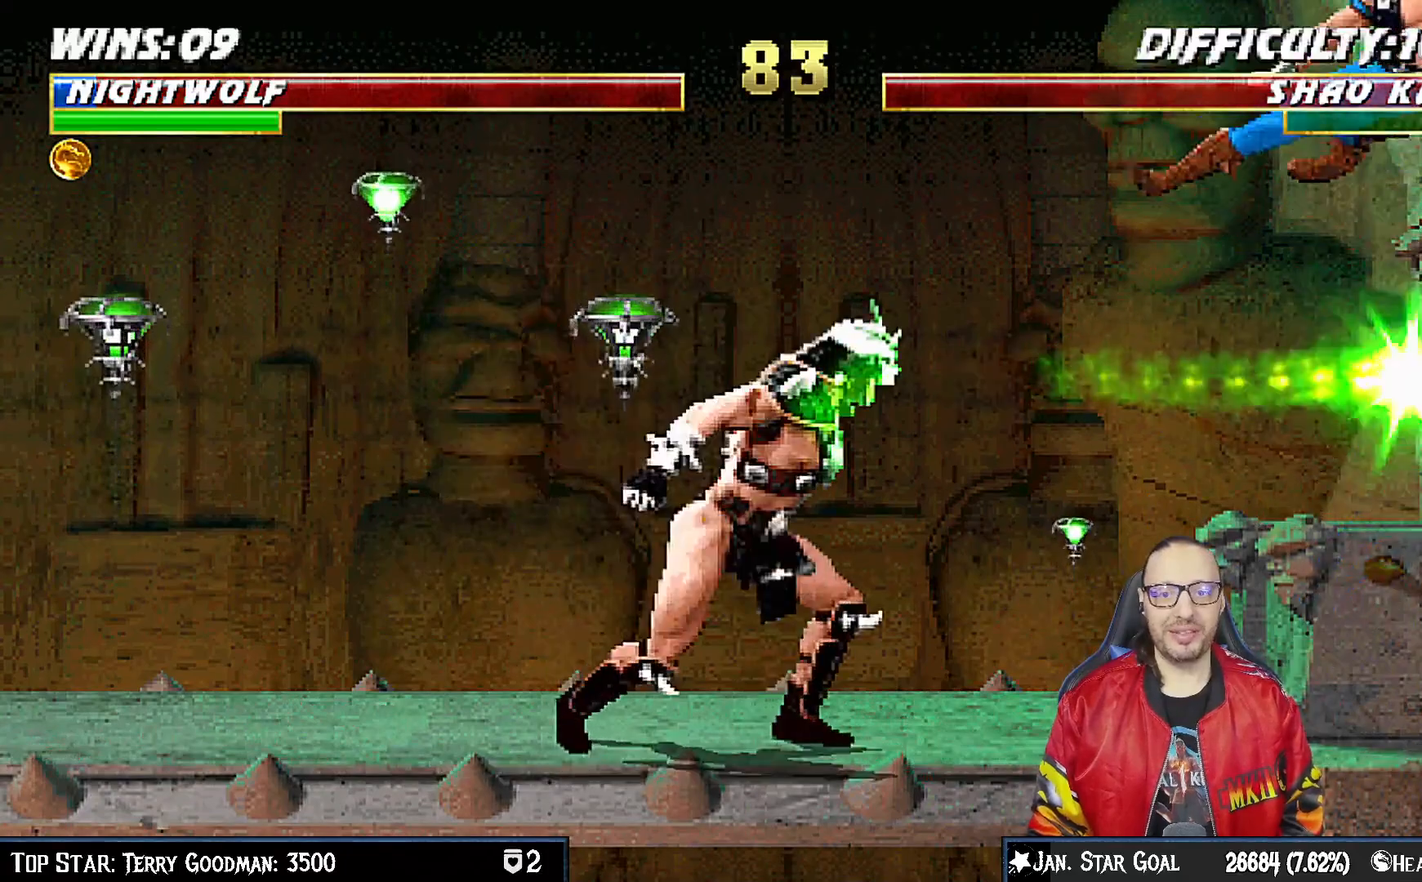
{"buttons": [], "left_stick": "center", "right_stick": "center", "events": [[167, "TRIANGLE", "up"]]}
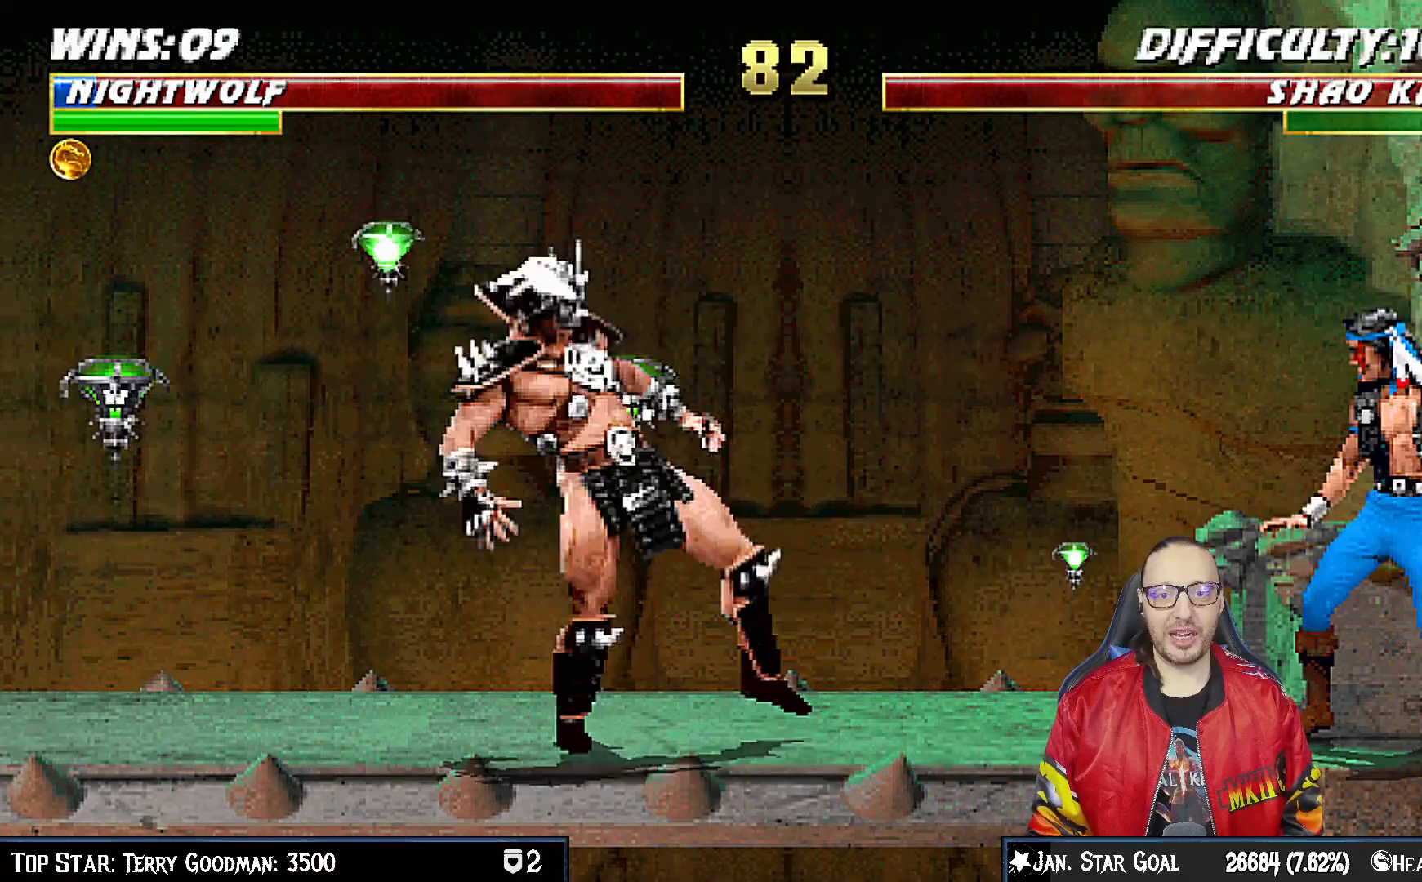
{"buttons": ["TRIANGLE"], "left_stick": "center", "right_stick": "center", "events": [[150, "DPAD_RIGHT", "down"], [167, "DPAD_UP", "down"], [217, "TRIANGLE", "down"], [333, "TRIANGLE", "up"], [350, "DPAD_RIGHT", "up"], [350, "DPAD_UP", "up"], [400, "TRIANGLE", "down"]]}
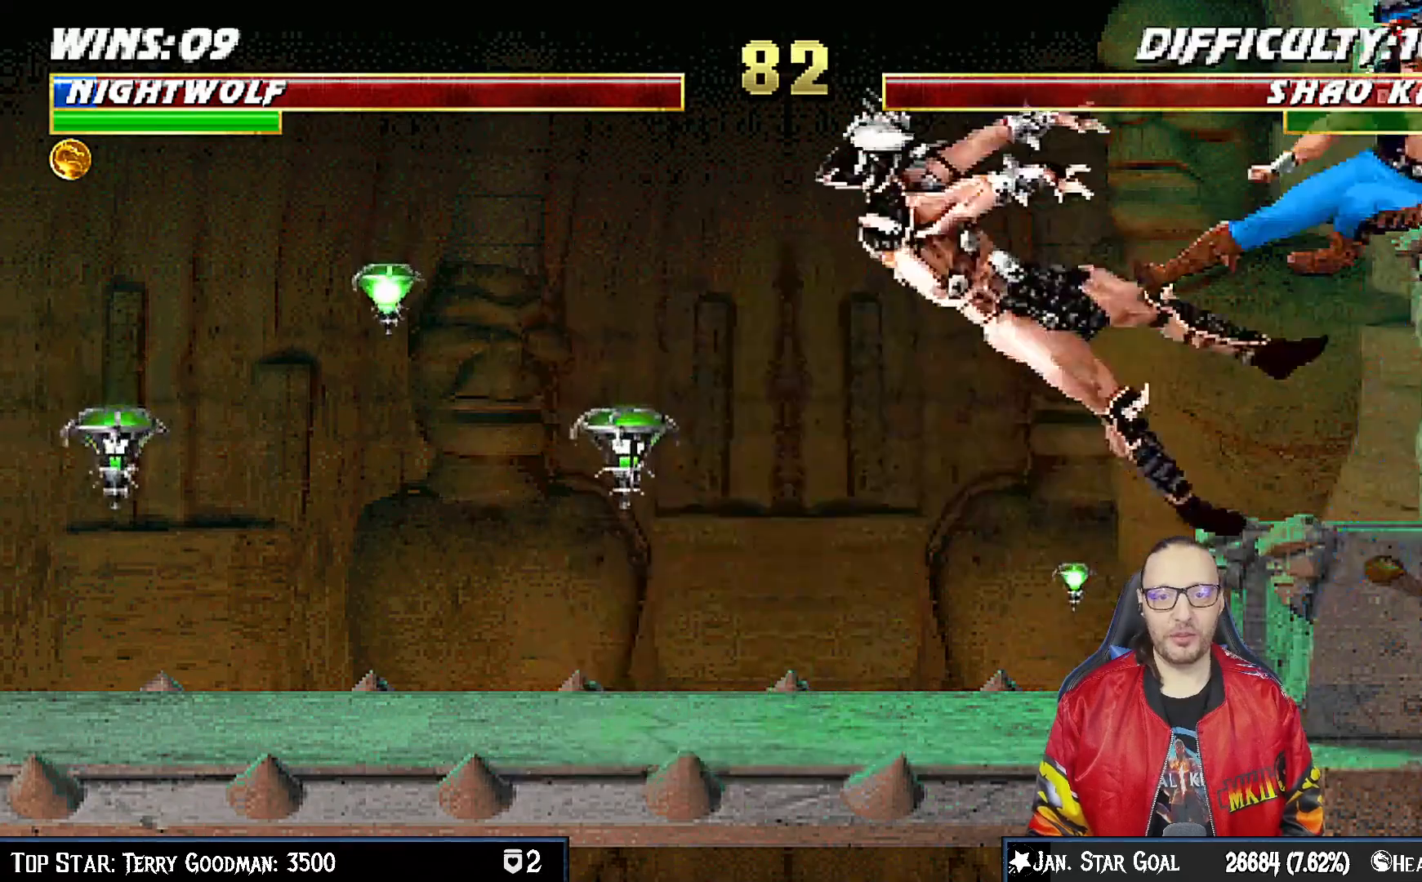
{"buttons": ["DPAD_UP", "DPAD_LEFT"], "left_stick": "center", "right_stick": "center", "events": [[67, "TRIANGLE", "up"], [350, "DPAD_LEFT", "down"], [500, "DPAD_UP", "down"]]}
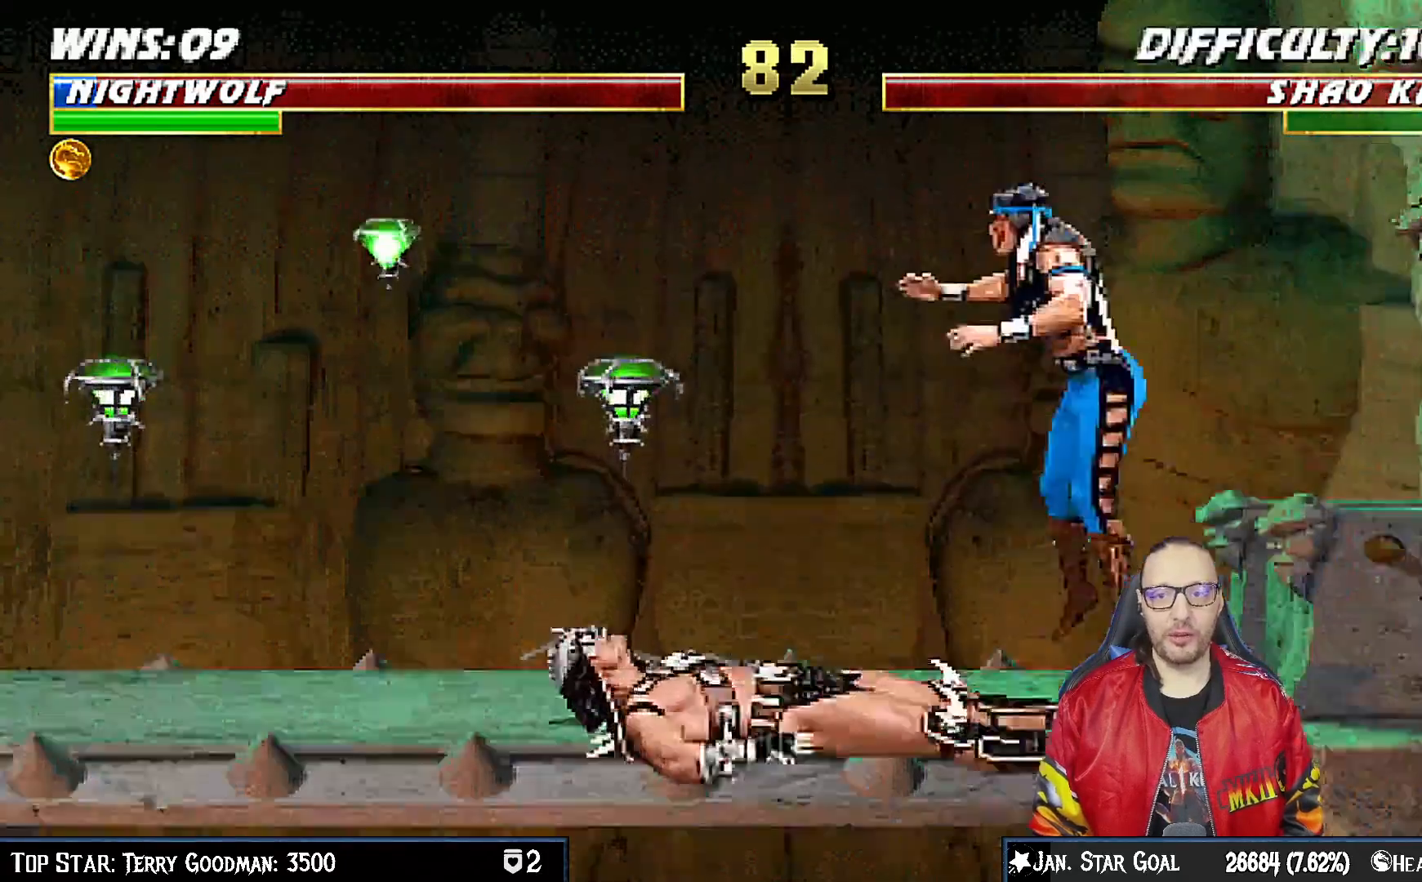
{"buttons": [], "left_stick": "center", "right_stick": "center", "events": [[217, "DPAD_LEFT", "up"], [217, "DPAD_UP", "up"]]}
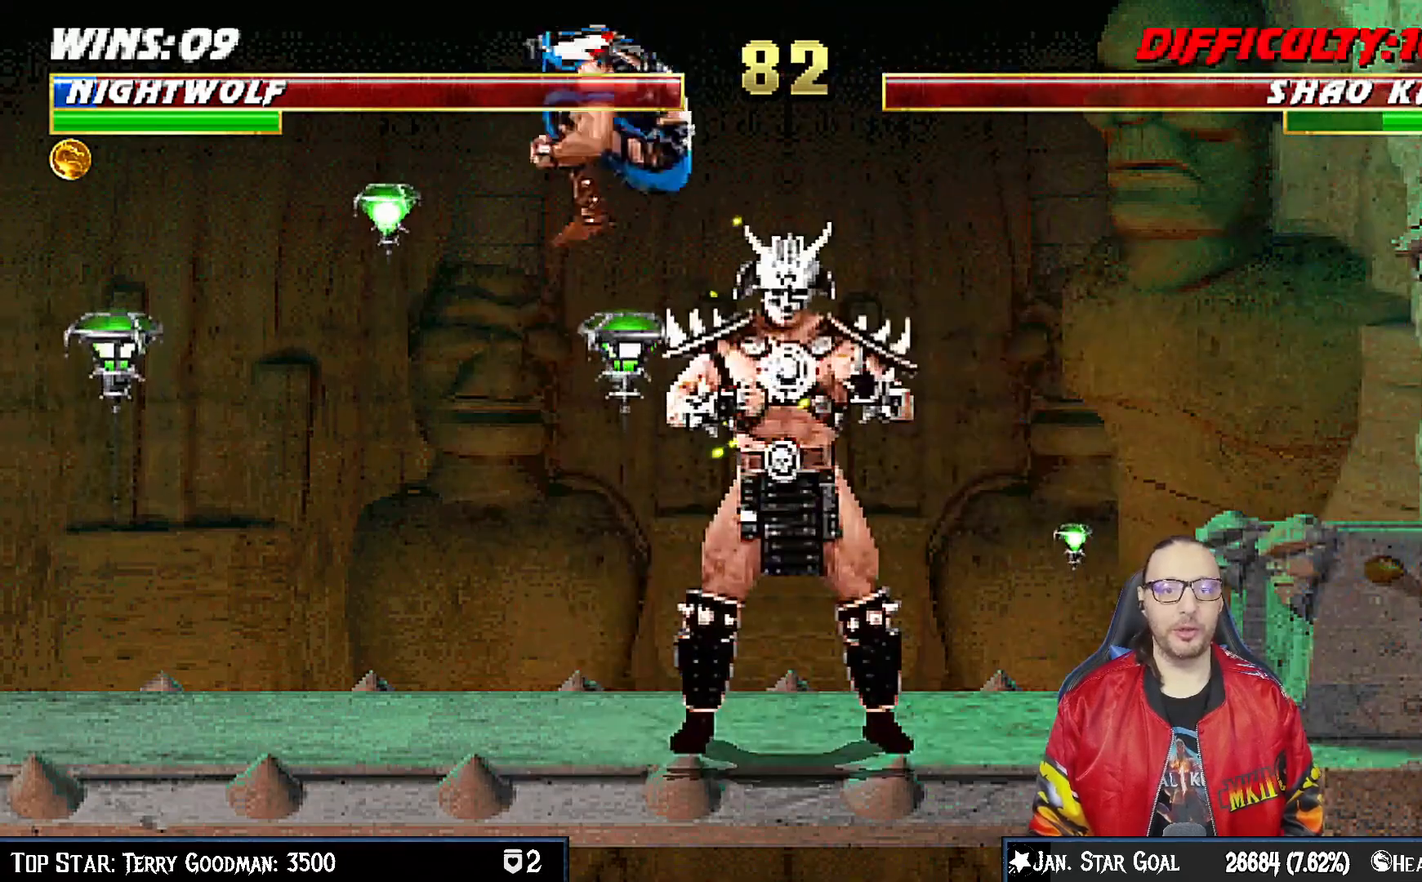
{"buttons": [], "left_stick": "center", "right_stick": "center", "events": [[100, "DPAD_RIGHT", "down"], [367, "DPAD_RIGHT", "up"]]}
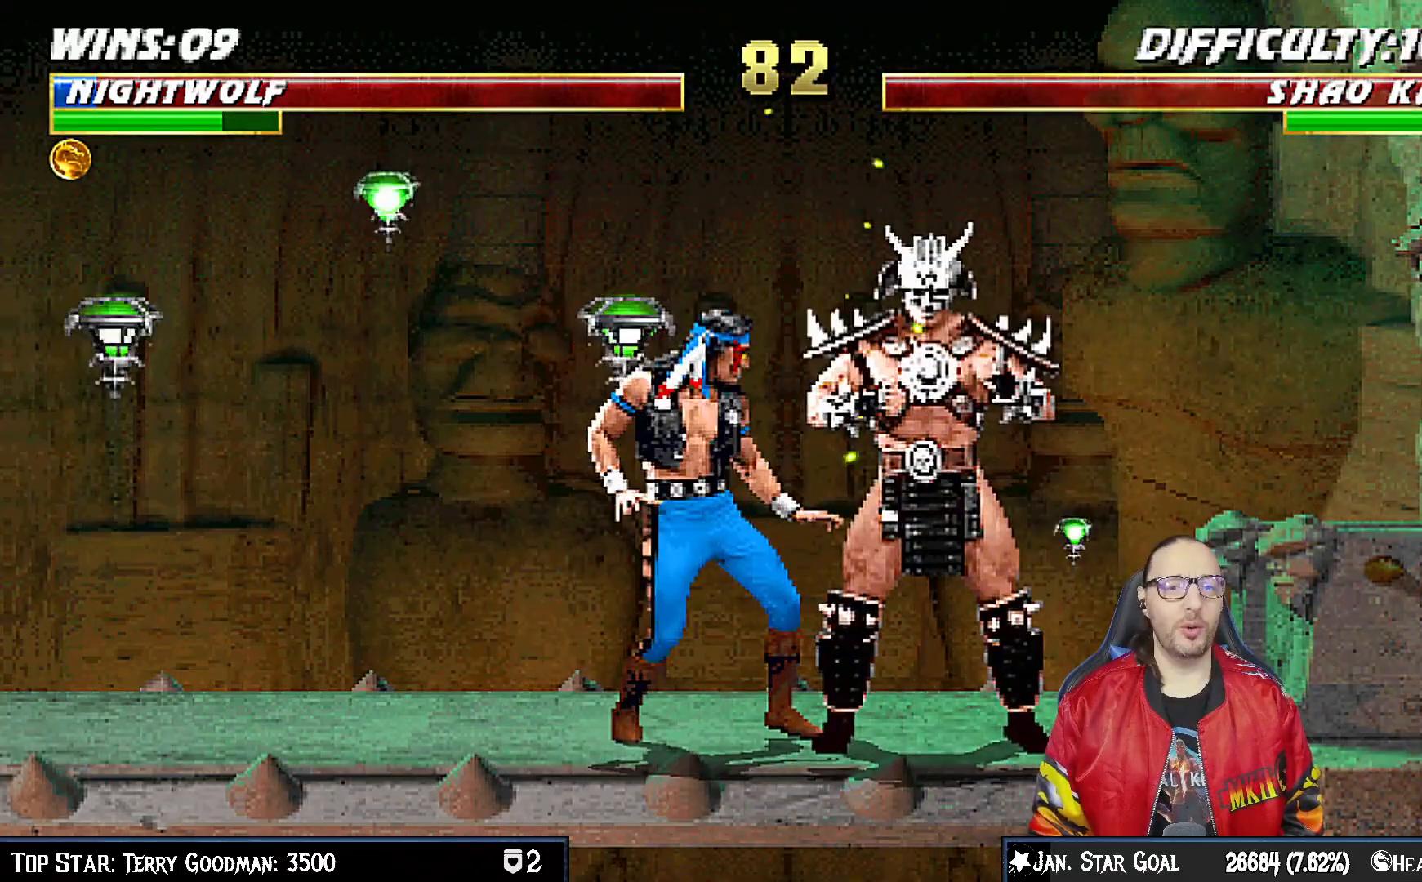
{"buttons": ["START"], "left_stick": "center", "right_stick": "center", "events": [[367, "DPAD_LEFT", "down"], [367, "DPAD_UP", "down"], [483, "DPAD_LEFT", "up"], [500, "DPAD_UP", "up"], [500, "START", "down"]]}
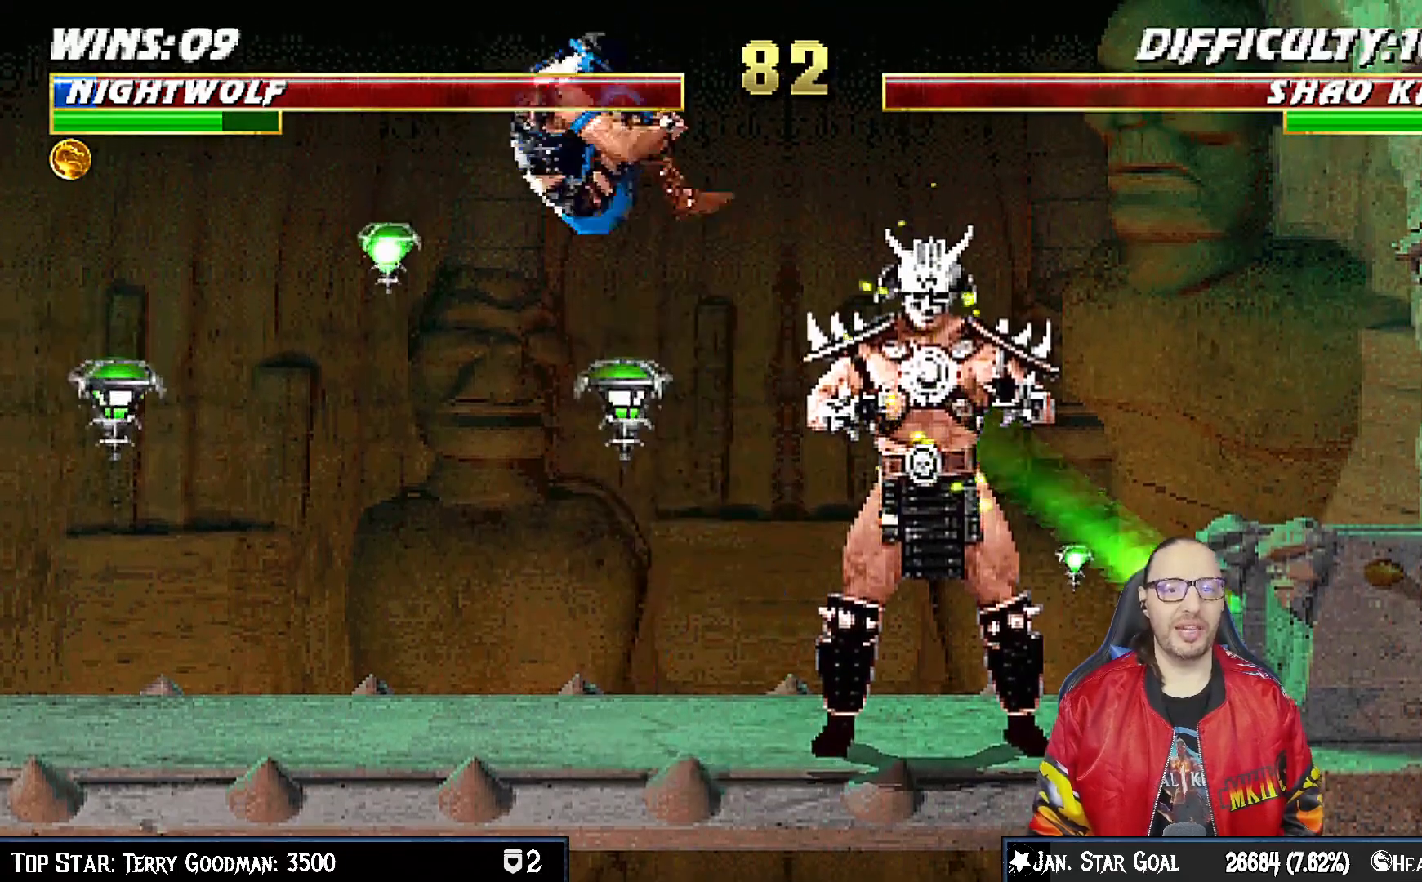
{"buttons": ["CROSS"], "left_stick": "center", "right_stick": "center", "events": [[217, "START", "up"], [317, "CROSS", "down"]]}
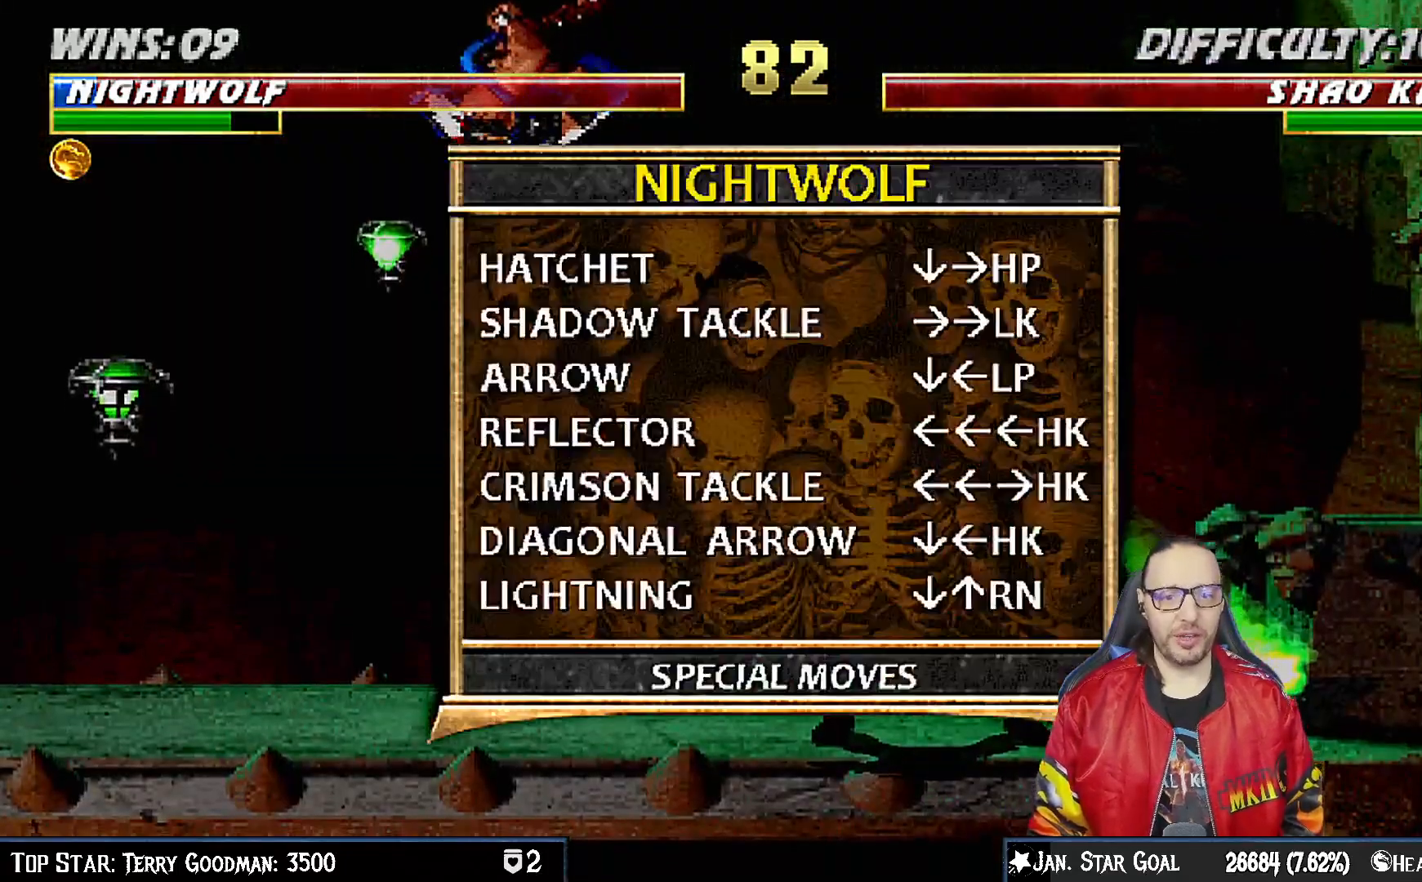
{"buttons": [], "left_stick": "center", "right_stick": "center", "events": [[17, "CROSS", "up"]]}
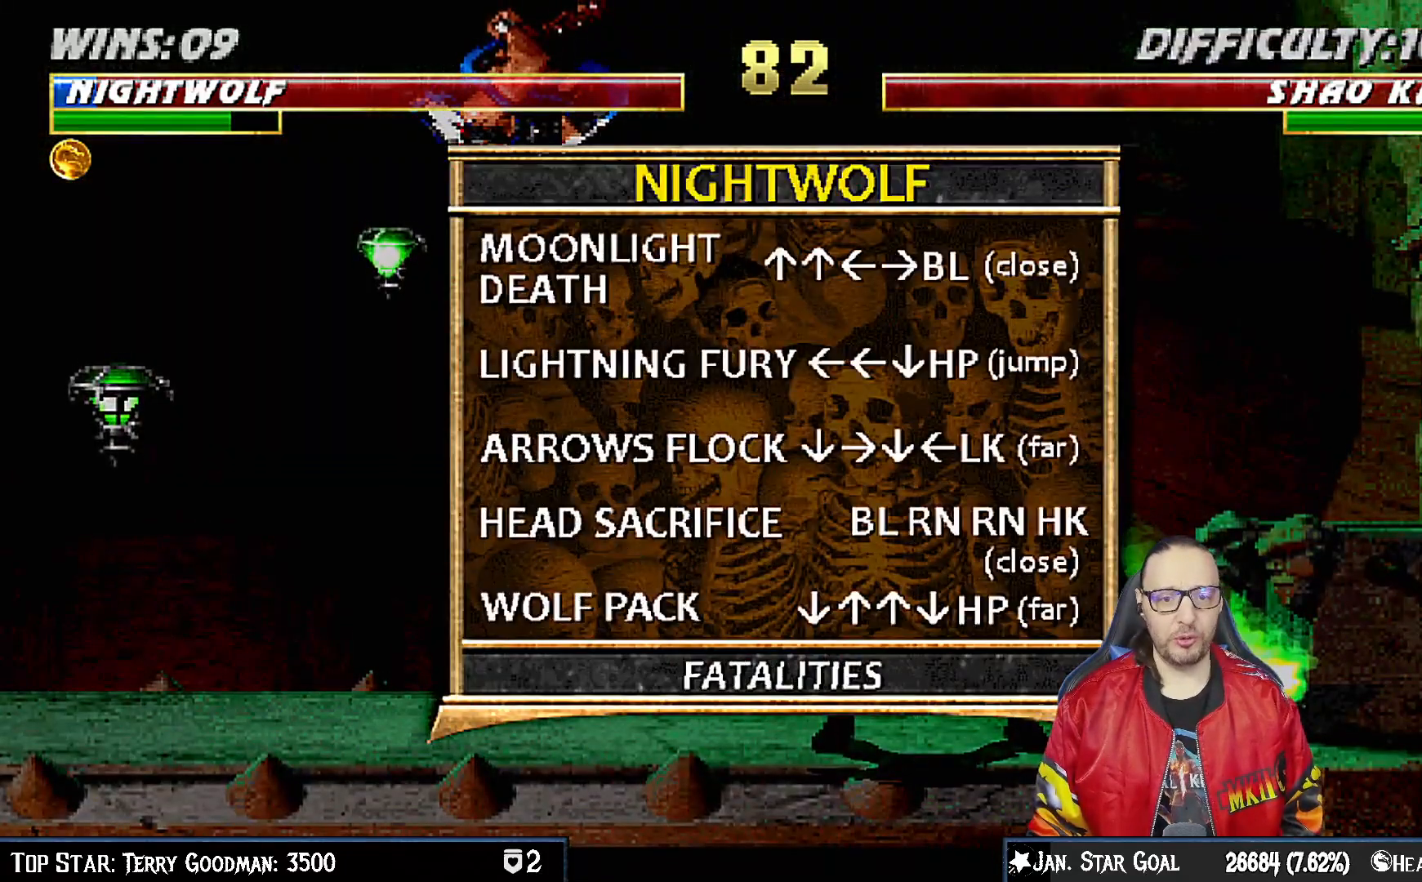
{"buttons": [], "left_stick": "center", "right_stick": "center", "events": []}
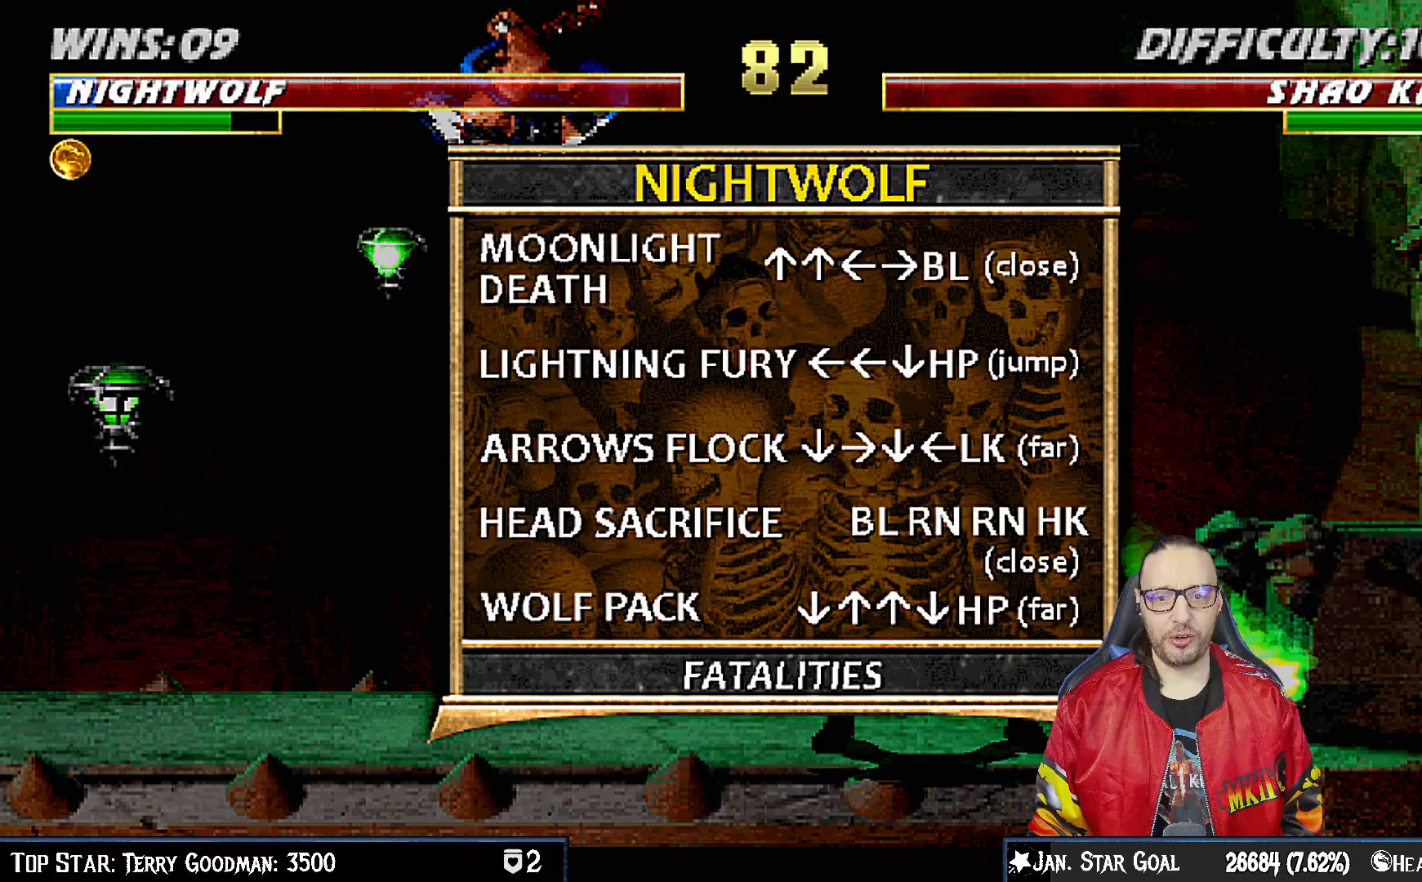
{"buttons": [], "left_stick": "center", "right_stick": "center", "events": []}
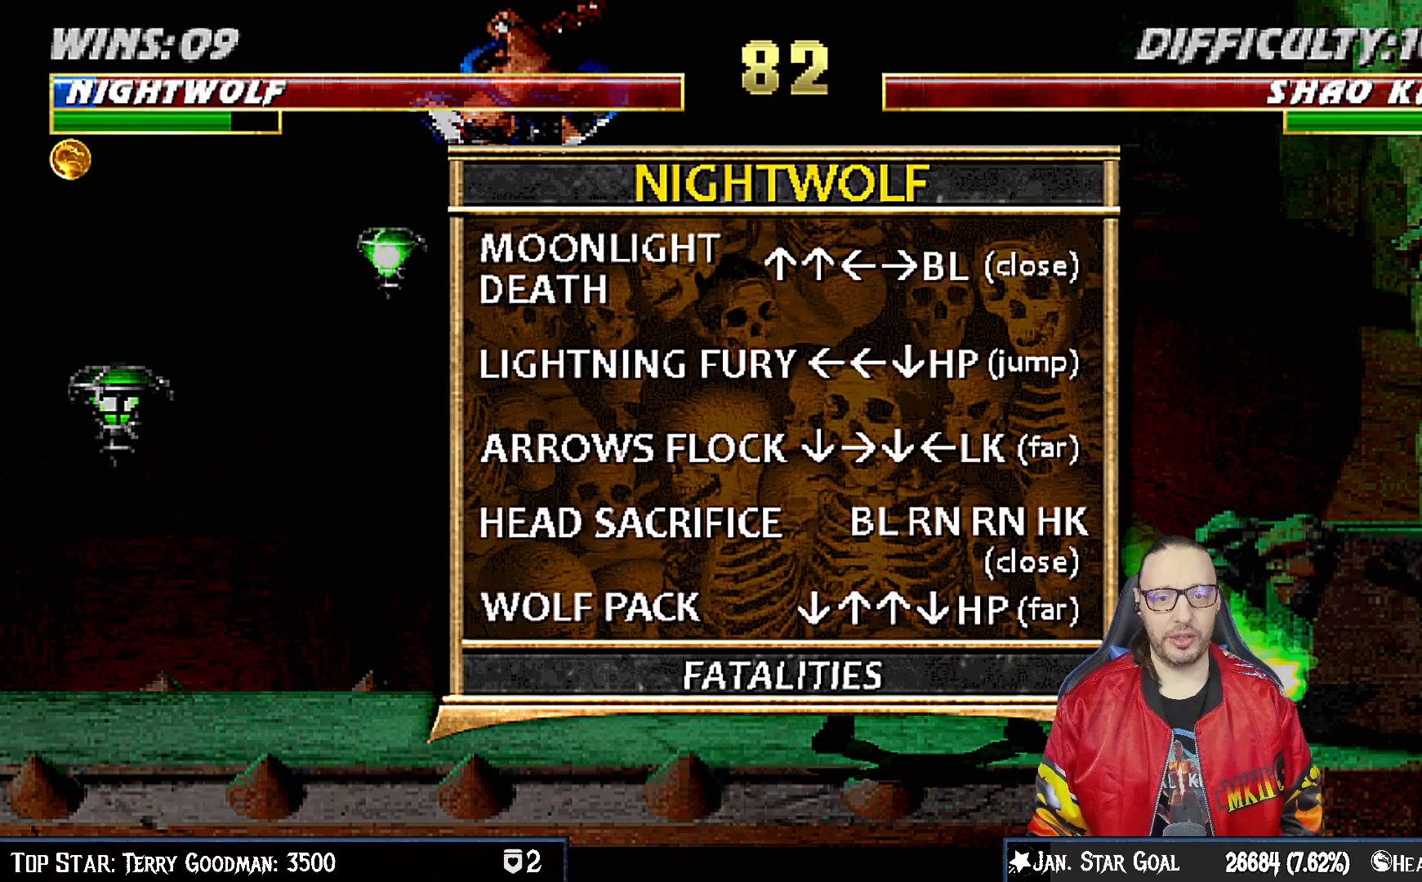
{"buttons": ["DPAD_LEFT"], "left_stick": "center", "right_stick": "center", "events": [[50, "CIRCLE", "down"], [217, "CIRCLE", "up"], [233, "DPAD_LEFT", "down"]]}
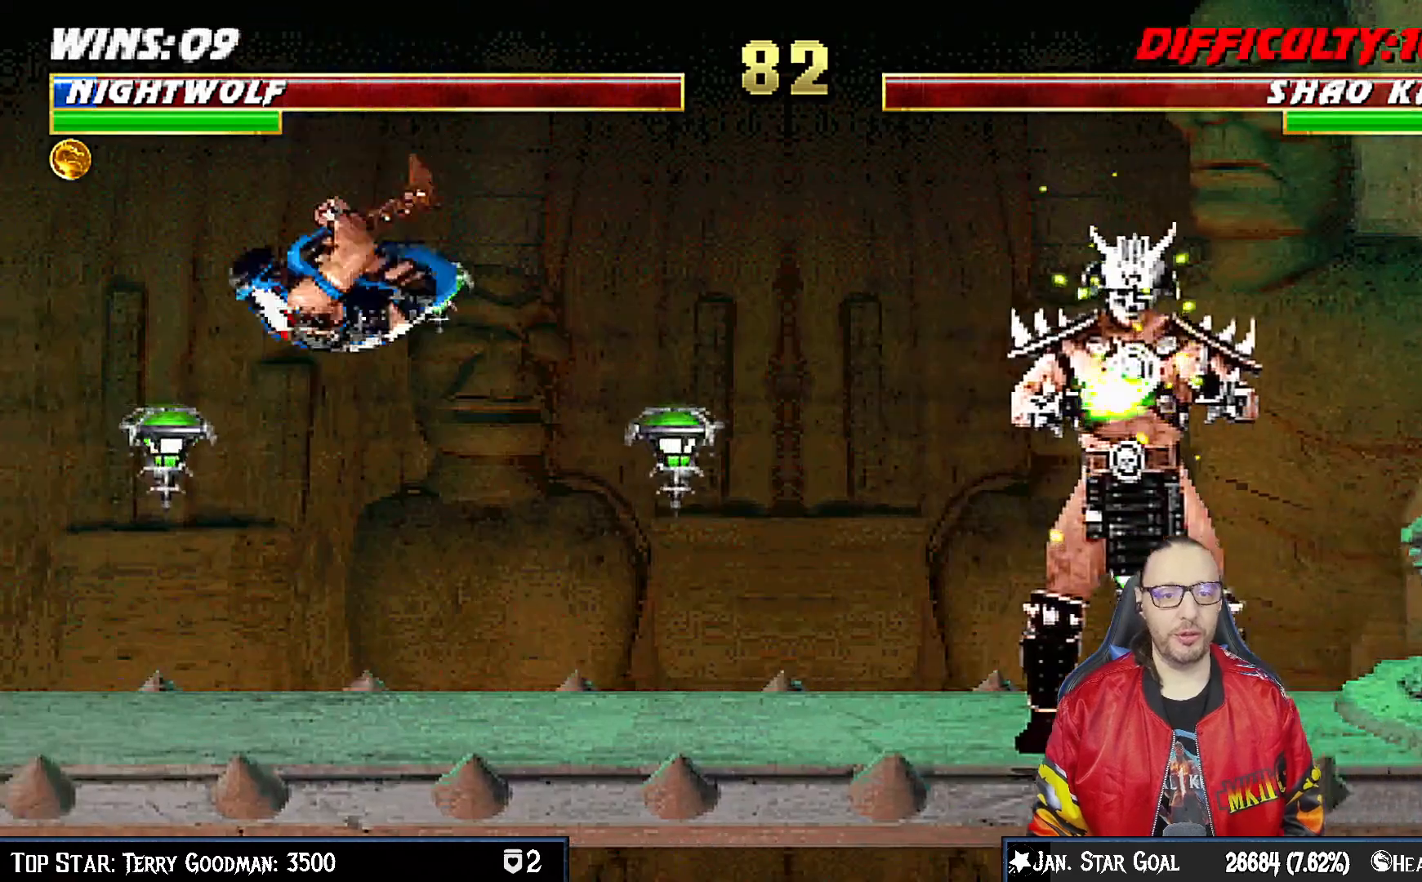
{"buttons": ["DPAD_RIGHT"], "left_stick": "center", "right_stick": "center", "events": [[283, "DPAD_LEFT", "up"], [400, "DPAD_DOWN", "down"], [500, "DPAD_DOWN", "up"], [500, "DPAD_RIGHT", "down"]]}
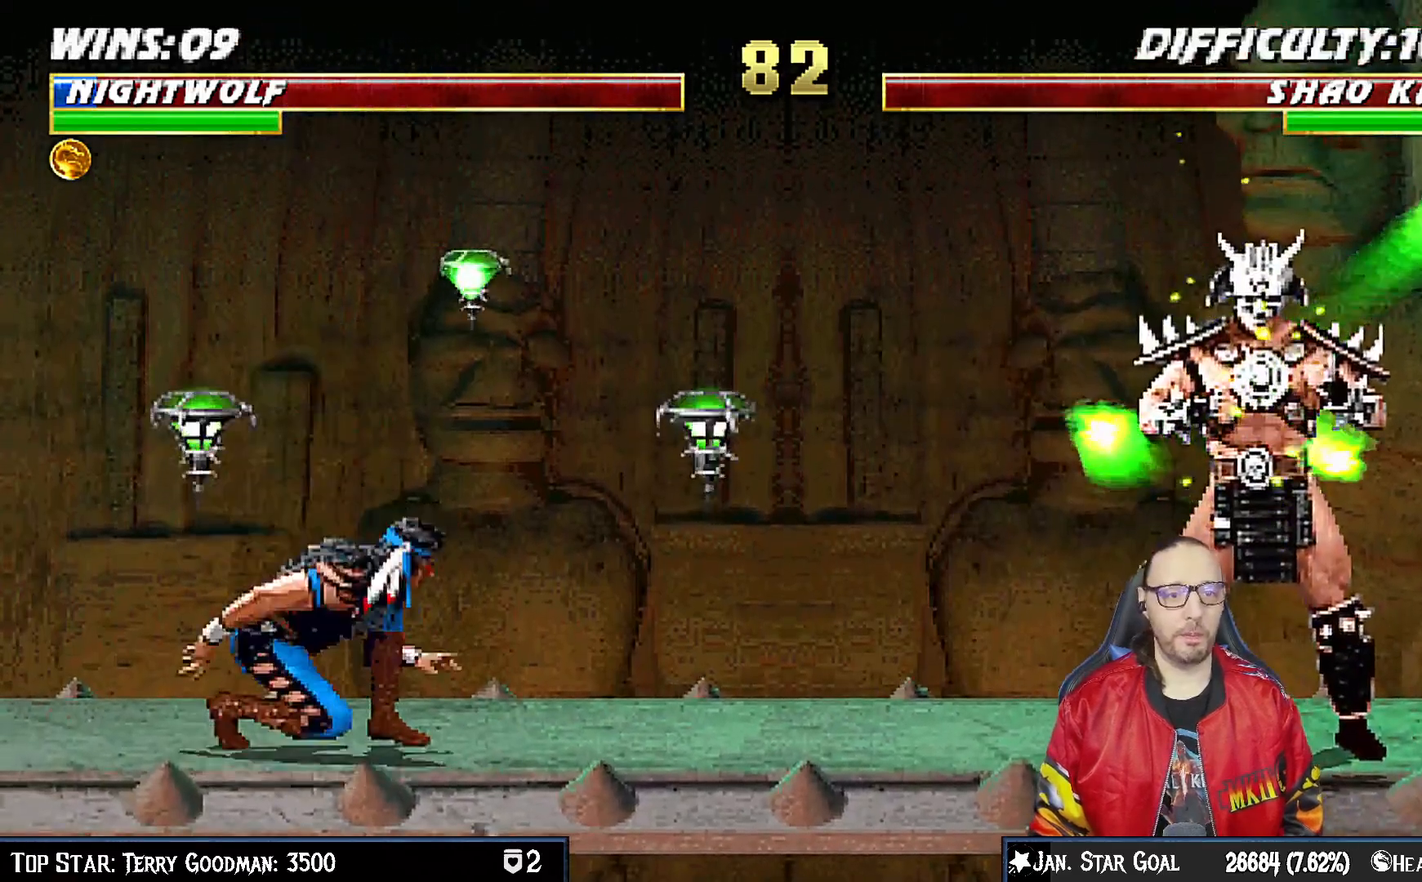
{"buttons": [], "left_stick": "center", "right_stick": "center", "events": [[17, "DPAD_RIGHT", "up"], [33, "DPAD_RIGHT", "down"], [117, "DPAD_DOWN", "down"], [150, "DPAD_RIGHT", "up"], [217, "DPAD_LEFT", "down"], [250, "DPAD_DOWN", "up"], [267, "CIRCLE", "down"], [267, "DPAD_LEFT", "up"], [417, "CIRCLE", "up"]]}